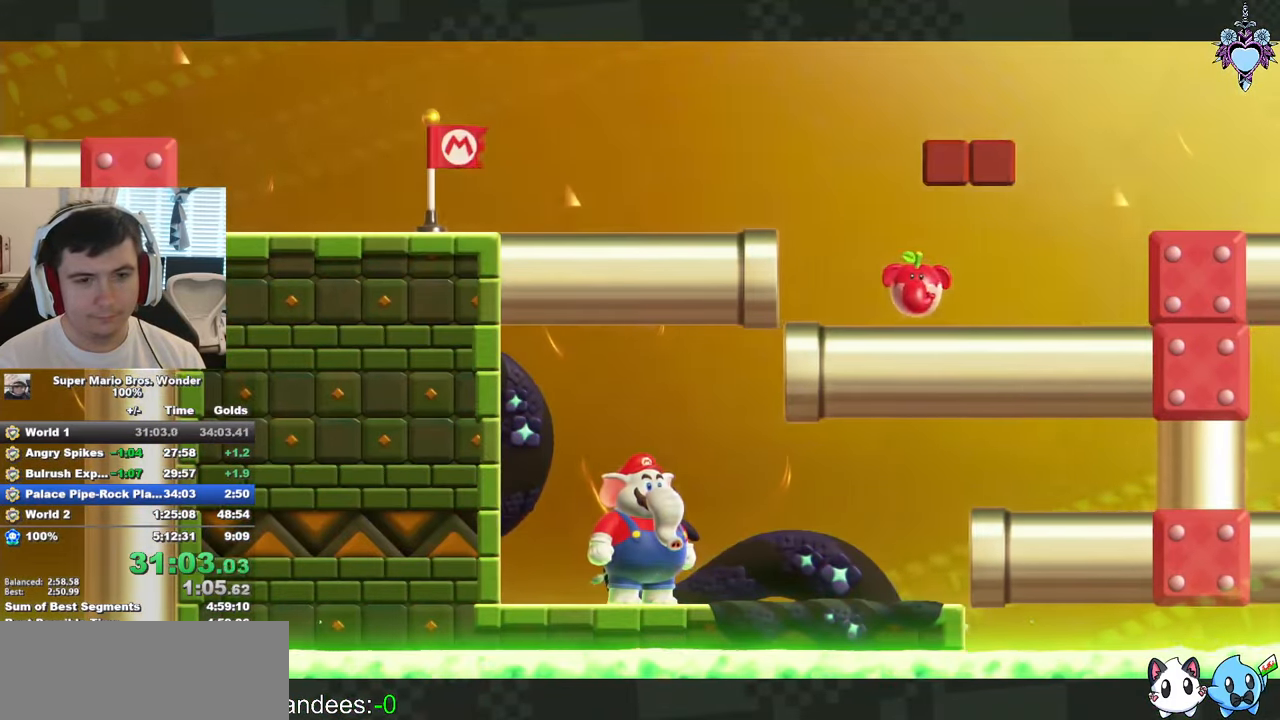
Gameplay with a controller (PlayStation layout); each line is a JSON object with the inputs held at the frame after it. "events" lists button and stick changes between this image and that frame as [ms after this image, input, new state], when the widget could be followed in between. Not read: DPAD_RIGHT L3 R3 SQUARE right_stick.
{"buttons": [], "left_stick": "center", "events": []}
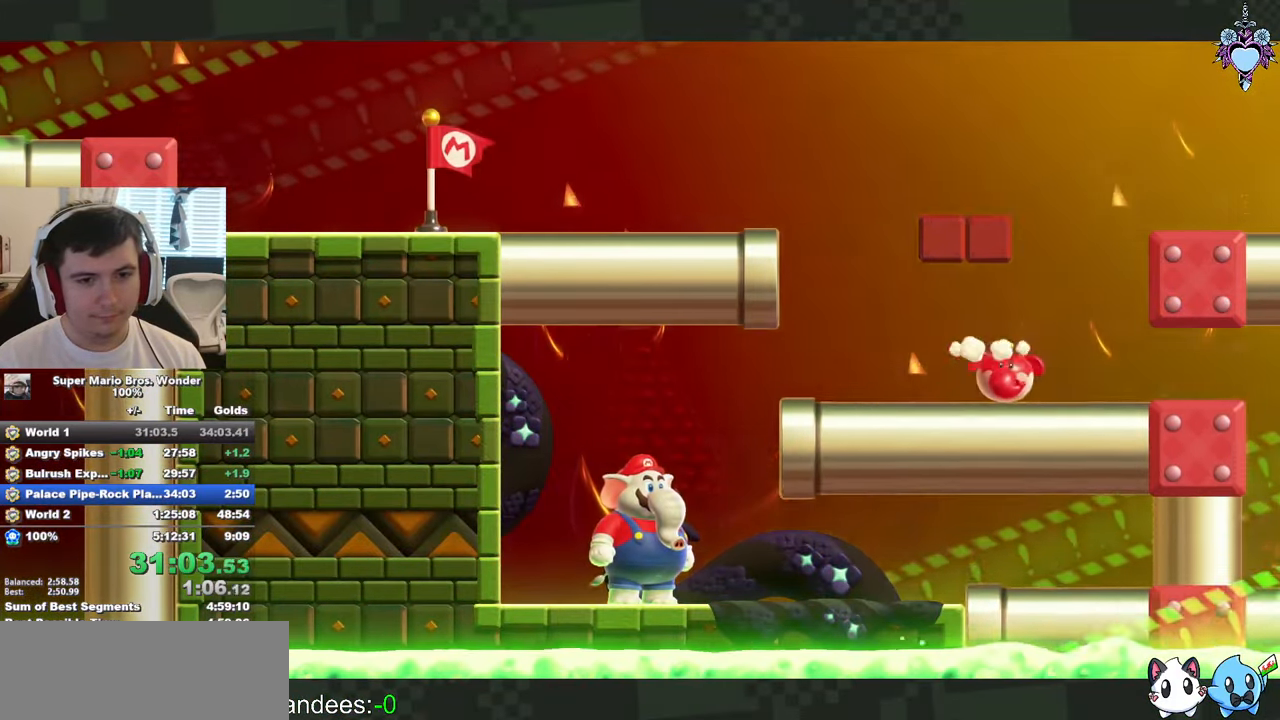
{"buttons": [], "left_stick": "center", "events": []}
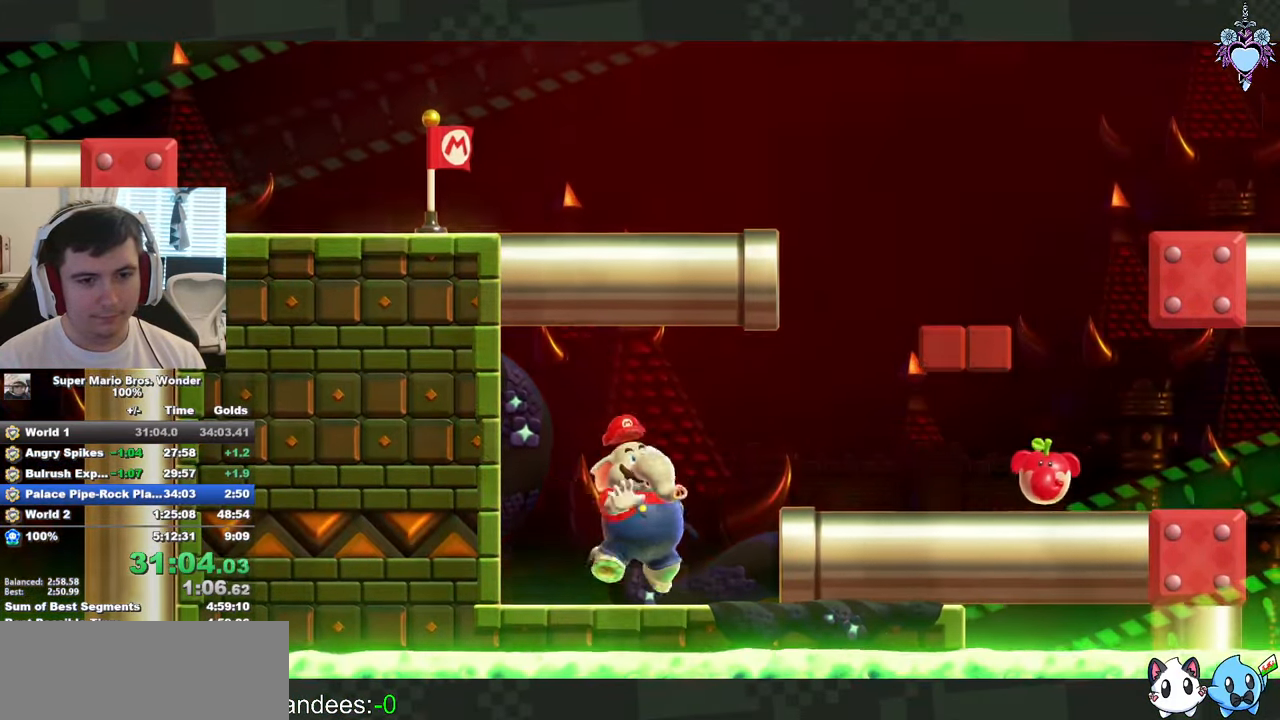
{"buttons": ["CROSS"], "left_stick": "center", "events": [[467, "CROSS", "down"]]}
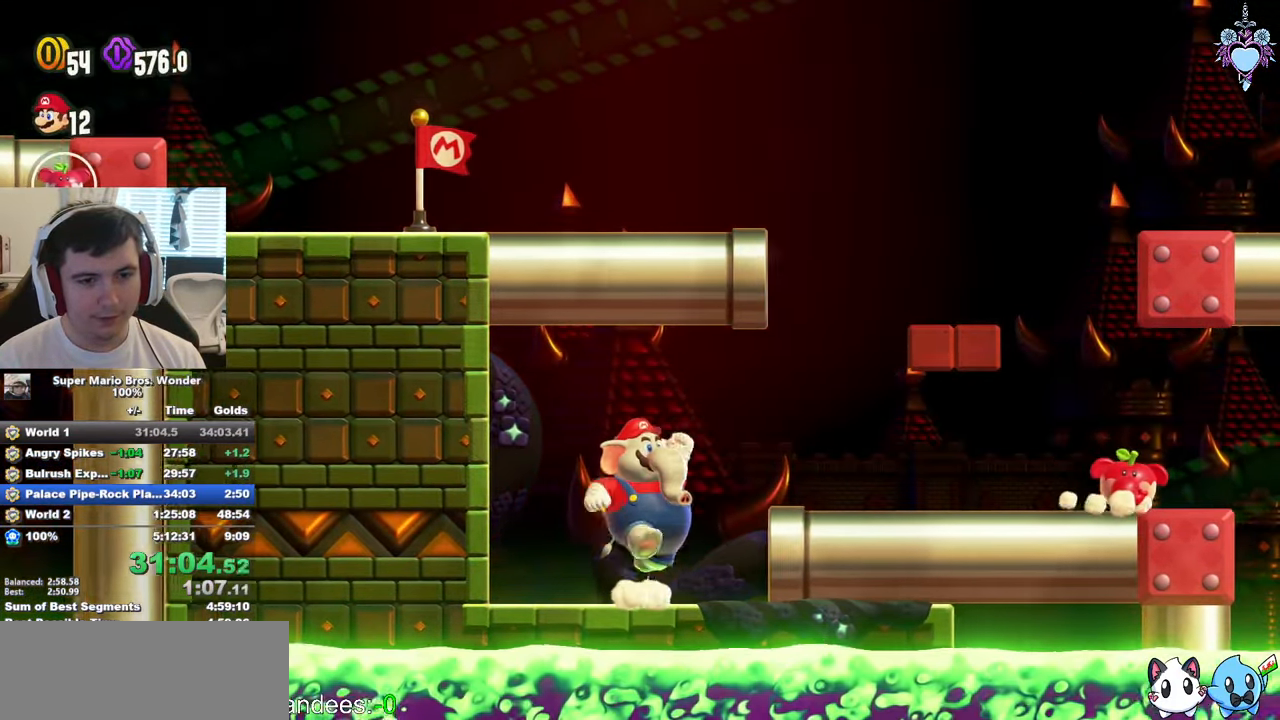
{"buttons": [], "left_stick": "center", "events": [[17, "CROSS", "up"]]}
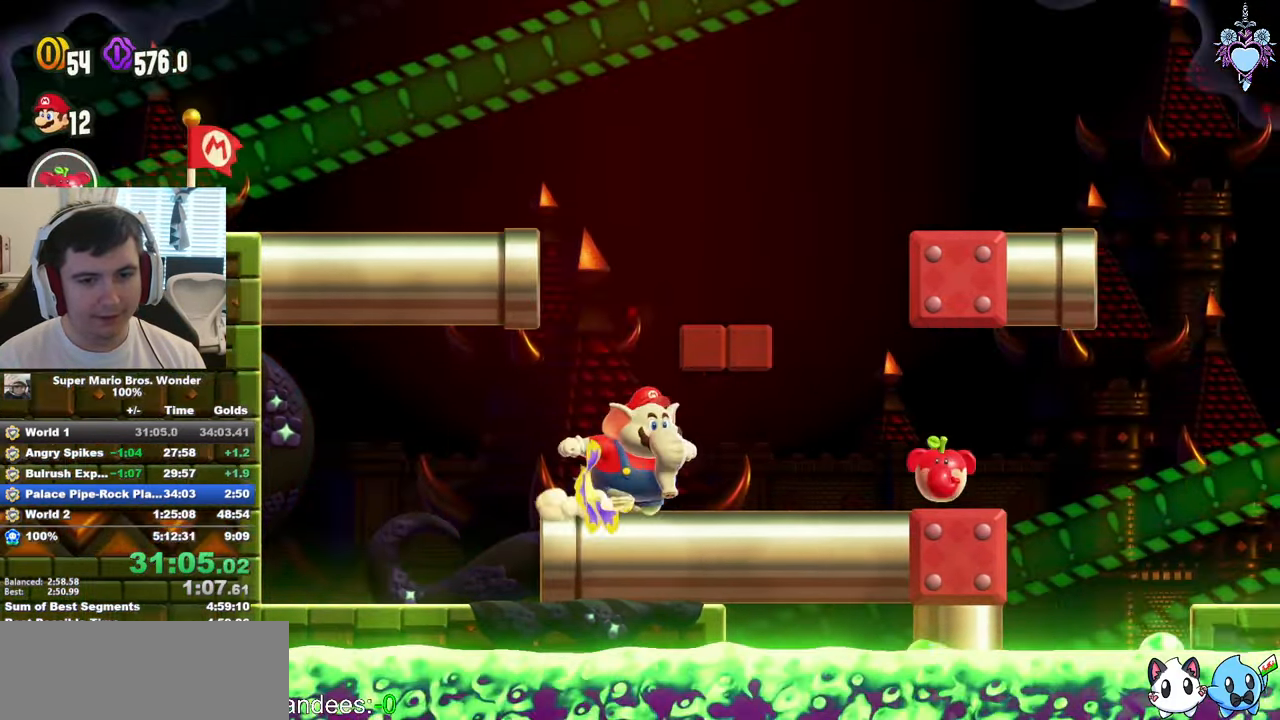
{"buttons": [], "left_stick": "center", "events": []}
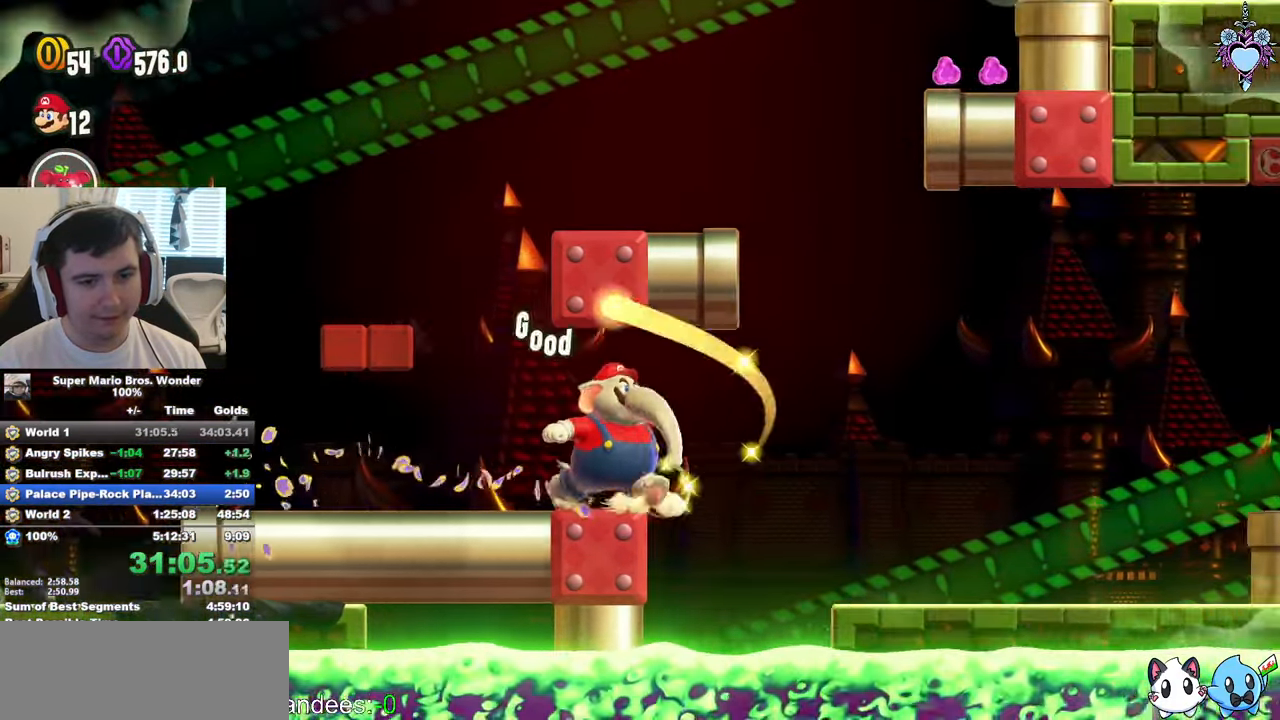
{"buttons": [], "left_stick": "center", "events": [[317, "CROSS", "down"], [484, "CROSS", "up"]]}
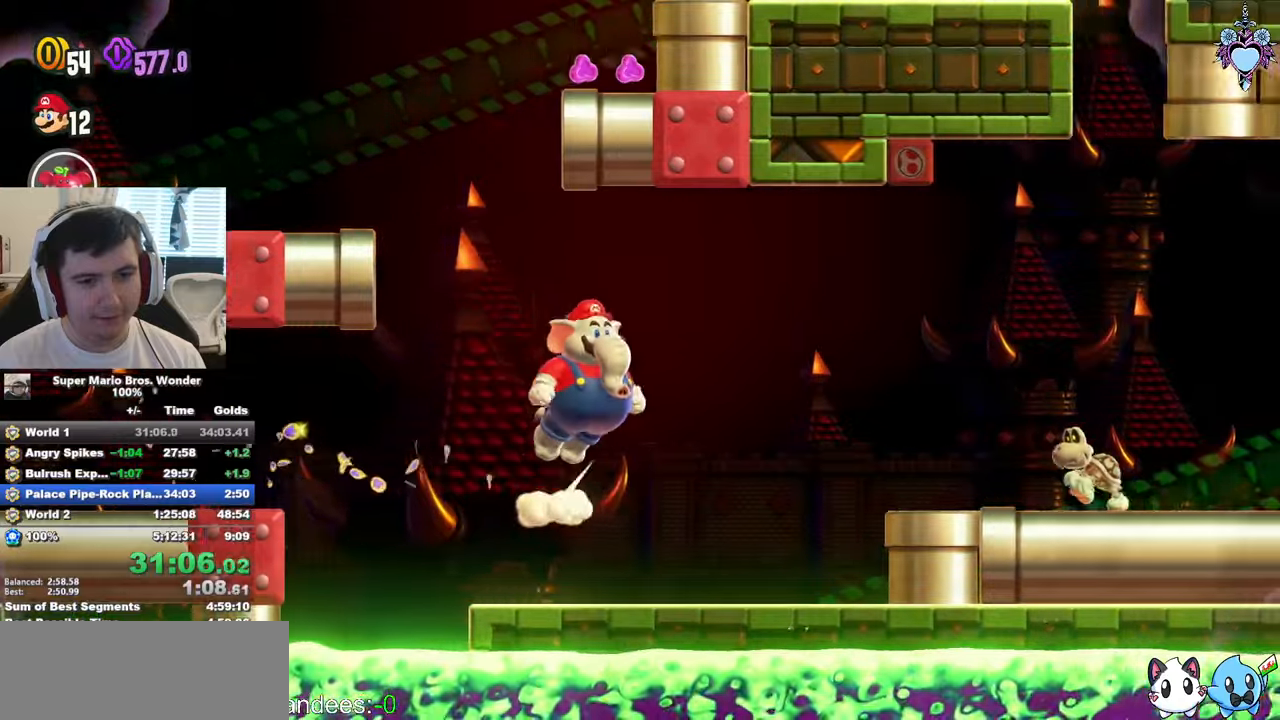
{"buttons": [], "left_stick": "center", "events": [[150, "R1", "down"], [267, "R1", "up"]]}
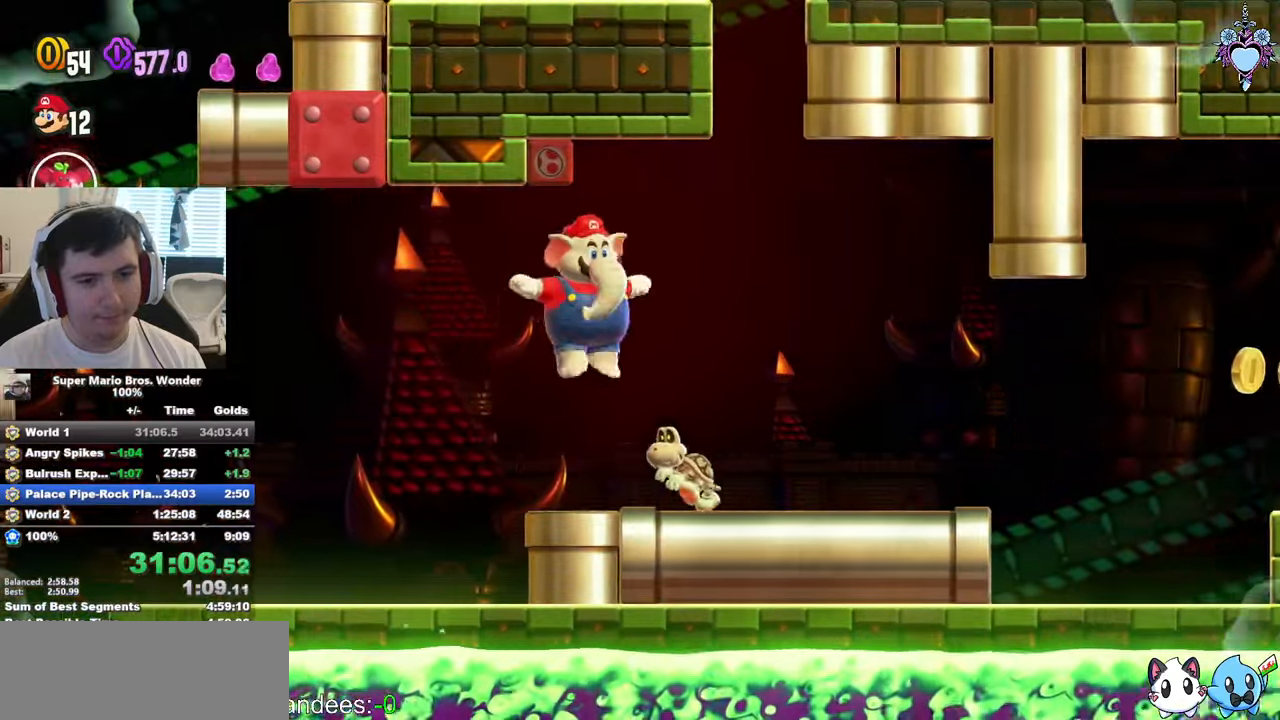
{"buttons": [], "left_stick": "center", "events": []}
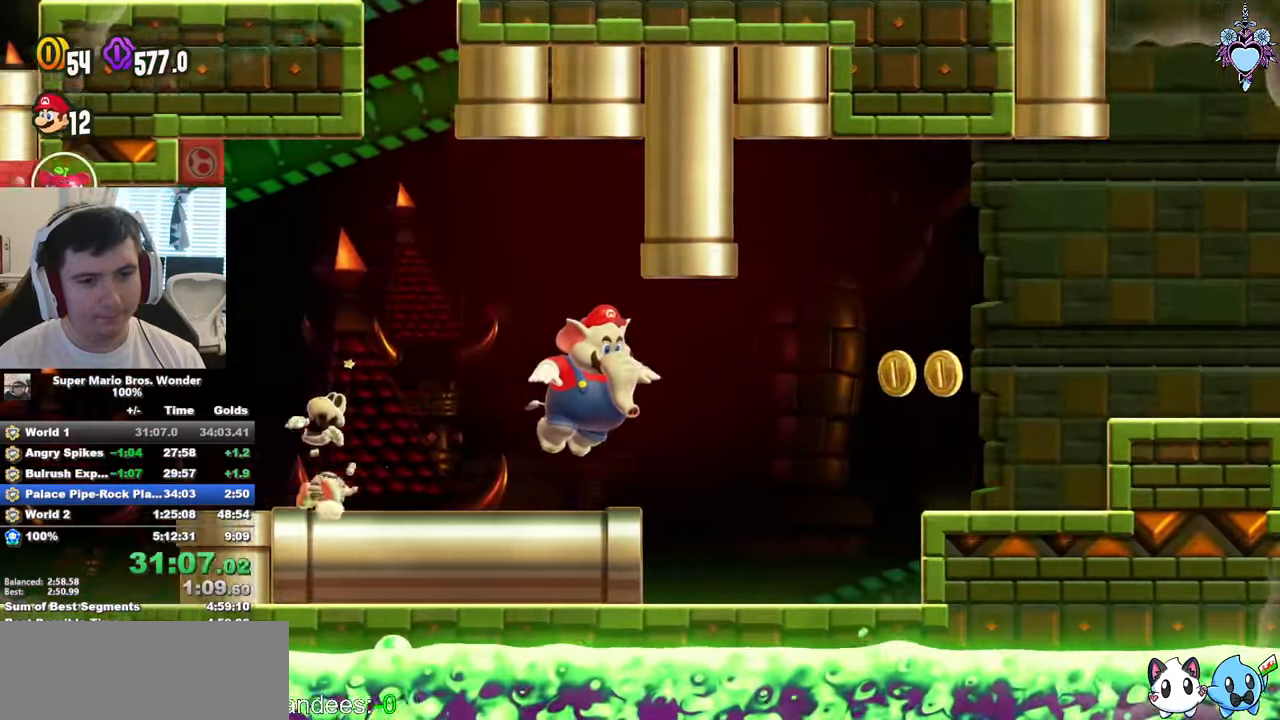
{"buttons": [], "left_stick": "center", "events": [[234, "CROSS", "down"], [367, "CROSS", "up"]]}
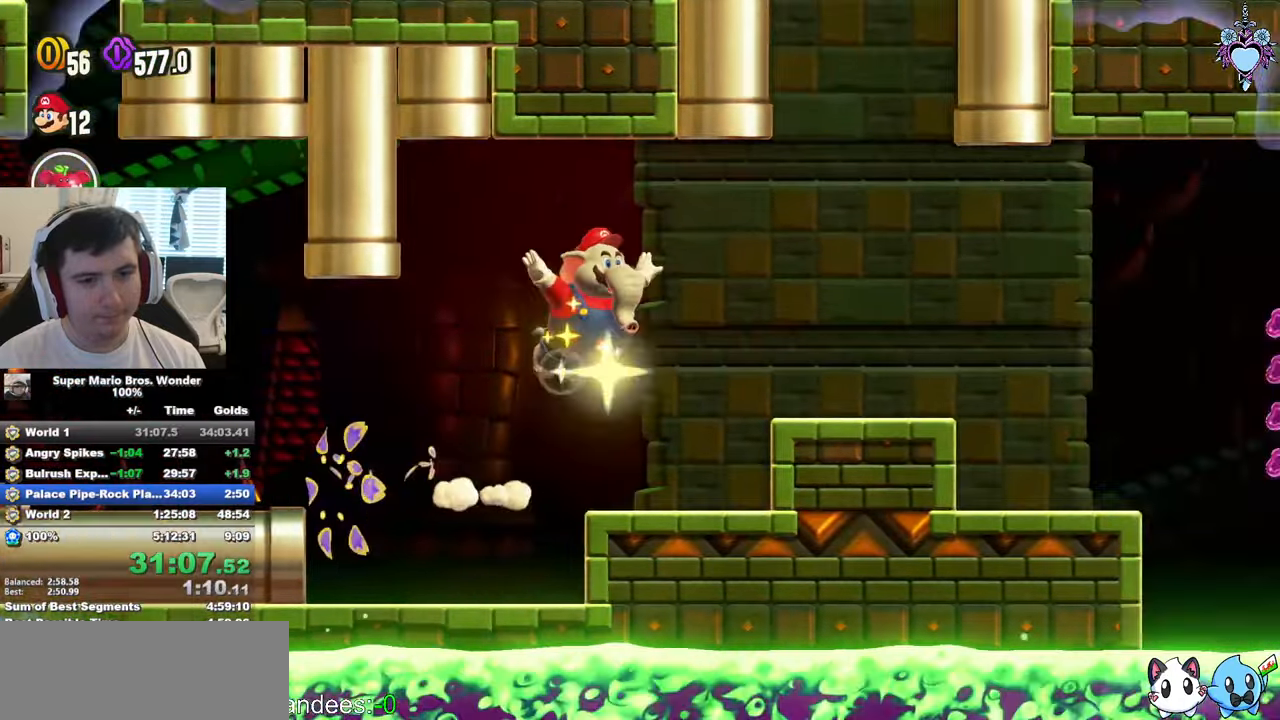
{"buttons": ["L1"], "left_stick": "center", "events": [[250, "L1", "down"]]}
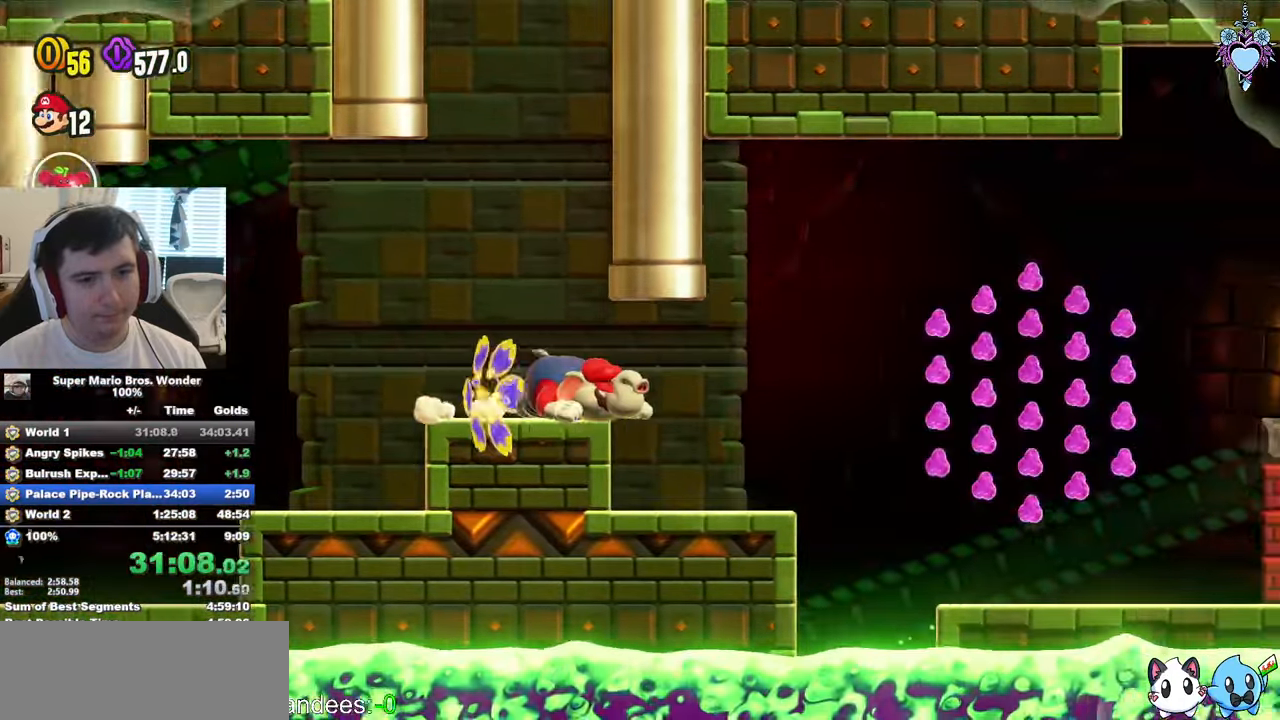
{"buttons": ["DPAD_LEFT"], "left_stick": "center", "events": [[250, "L1", "up"], [450, "DPAD_LEFT", "down"]]}
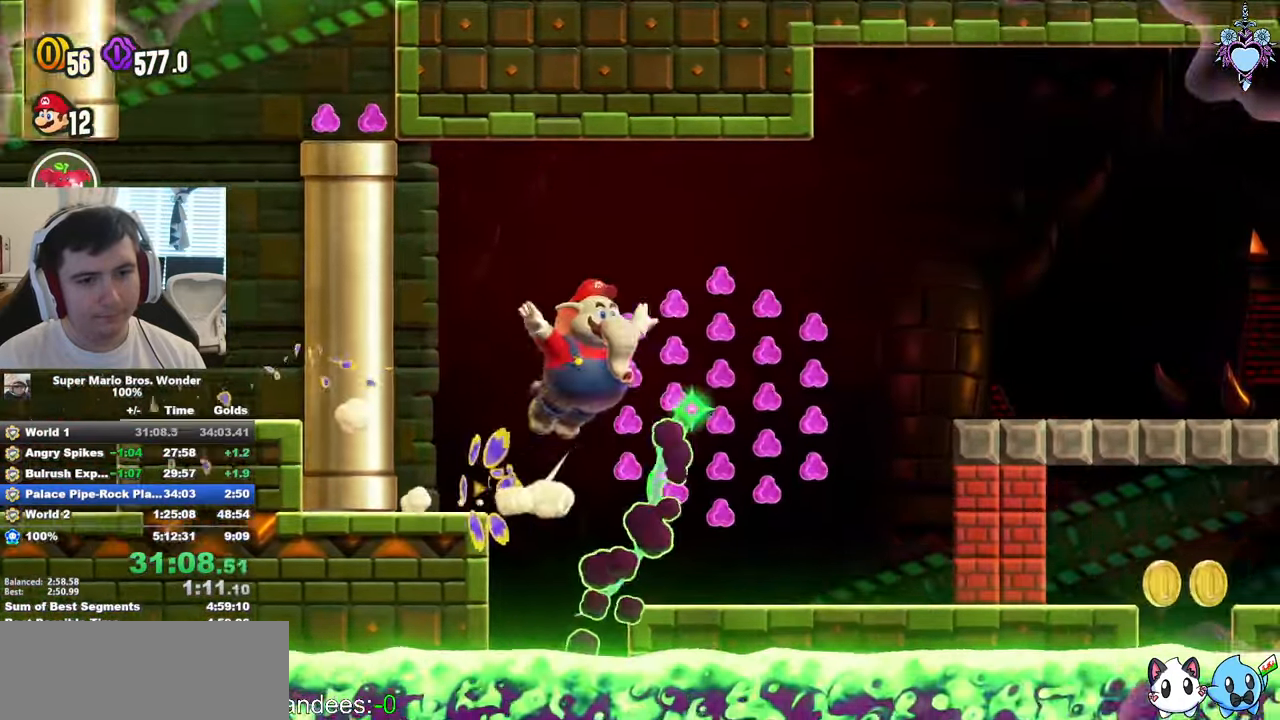
{"buttons": [], "left_stick": "center", "events": [[150, "DPAD_LEFT", "up"]]}
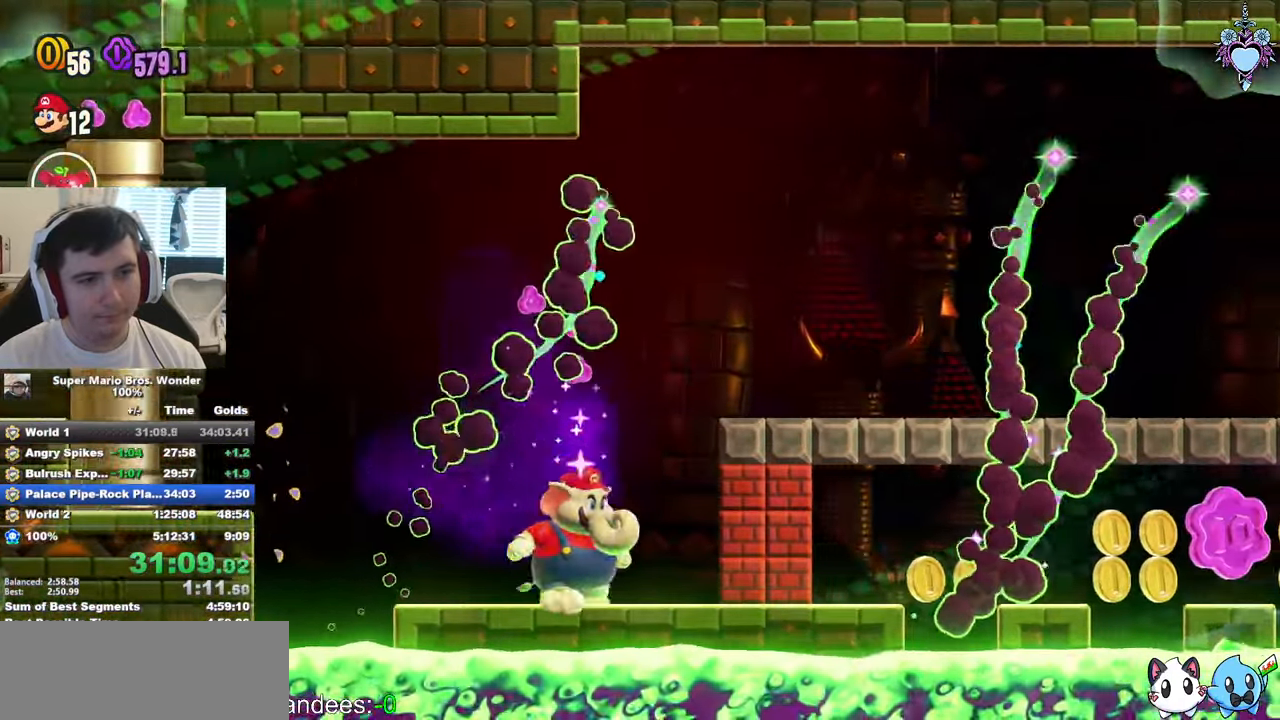
{"buttons": [], "left_stick": "center", "events": []}
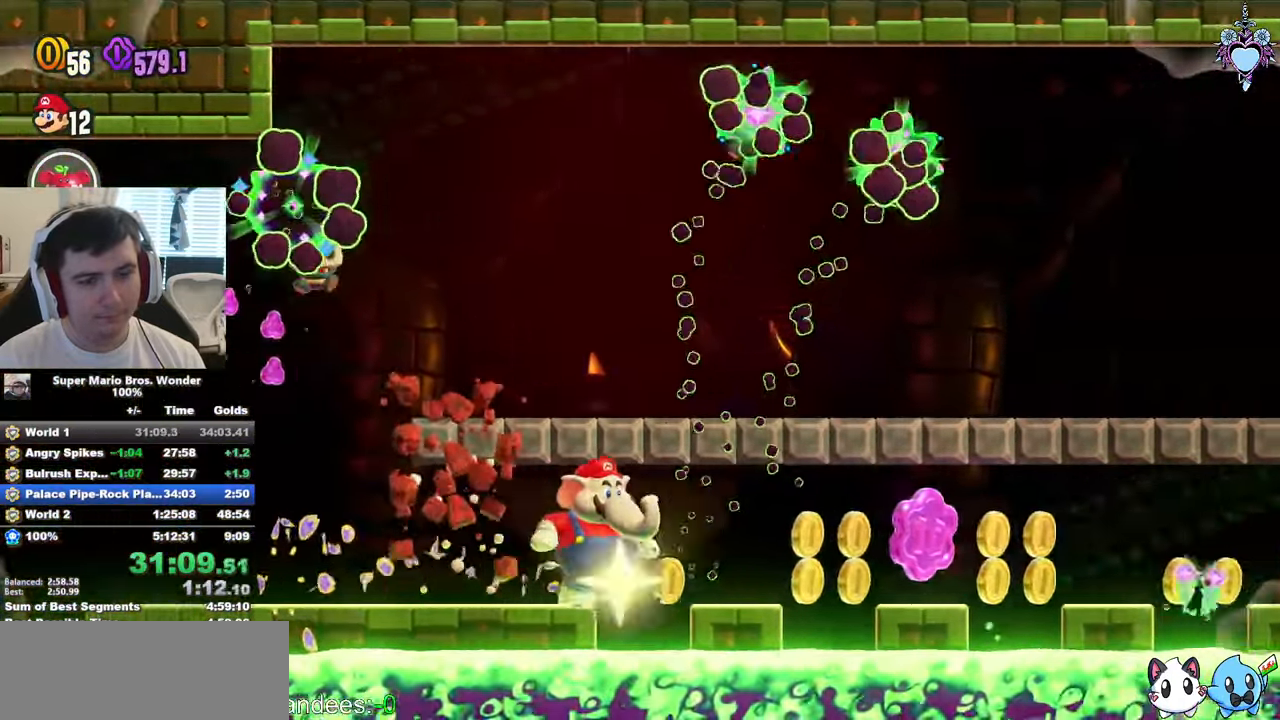
{"buttons": [], "left_stick": "center", "events": []}
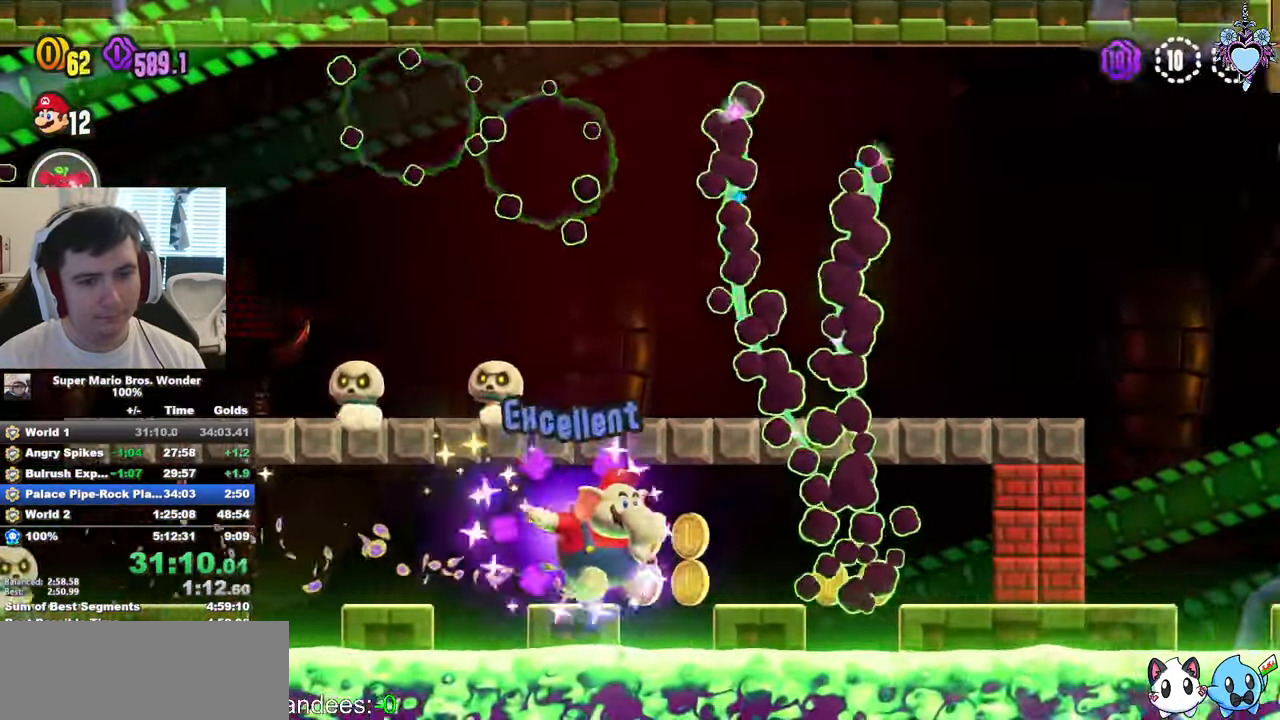
{"buttons": [], "left_stick": "center", "events": []}
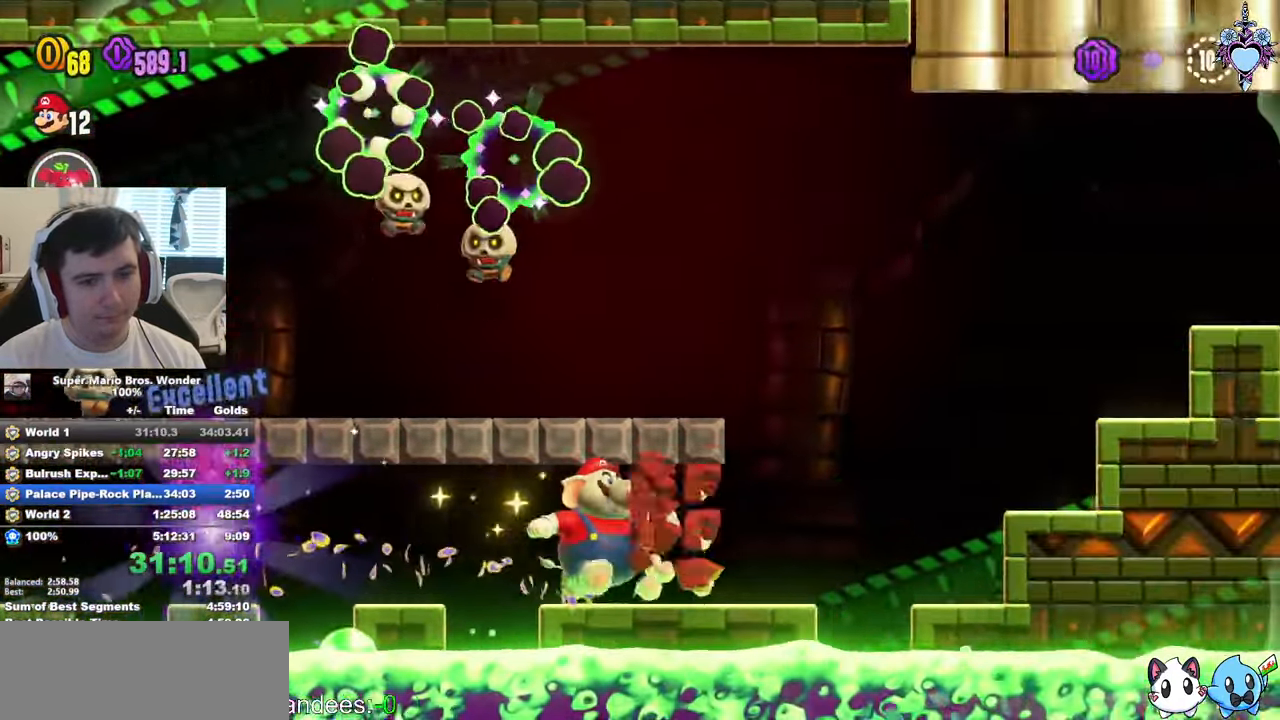
{"buttons": ["DPAD_UP", "DPAD_LEFT"], "left_stick": "center", "events": [[200, "DPAD_LEFT", "down"], [284, "CROSS", "down"], [450, "CROSS", "up"], [500, "DPAD_UP", "down"]]}
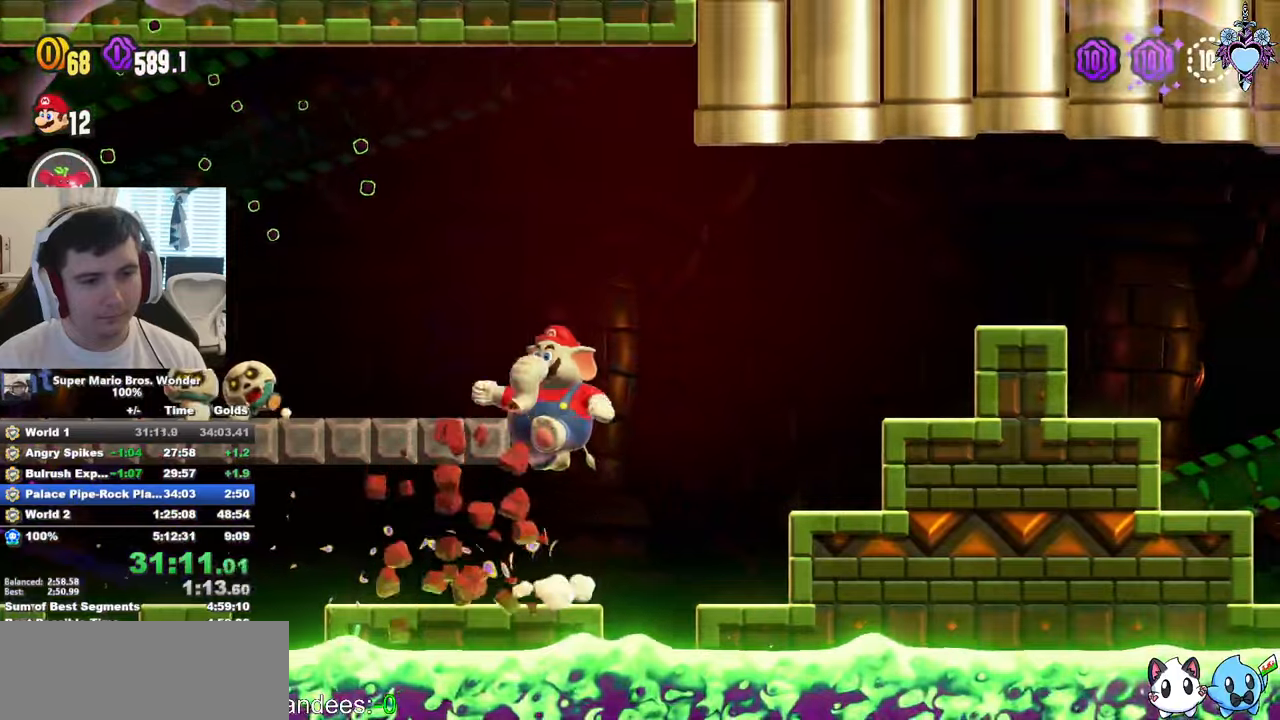
{"buttons": [], "left_stick": "center", "events": [[250, "DPAD_LEFT", "up"], [266, "DPAD_UP", "up"]]}
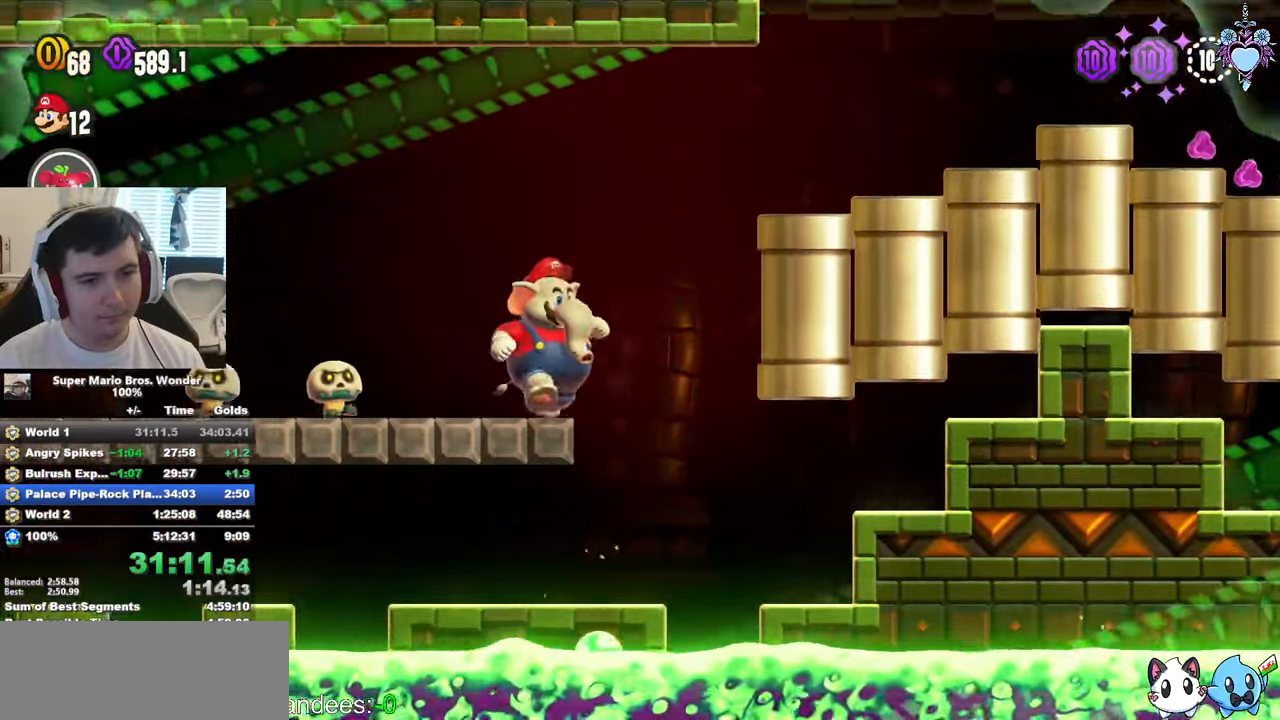
{"buttons": ["DPAD_LEFT"], "left_stick": "center", "events": [[50, "CROSS", "down"], [266, "CROSS", "up"], [333, "DPAD_LEFT", "down"]]}
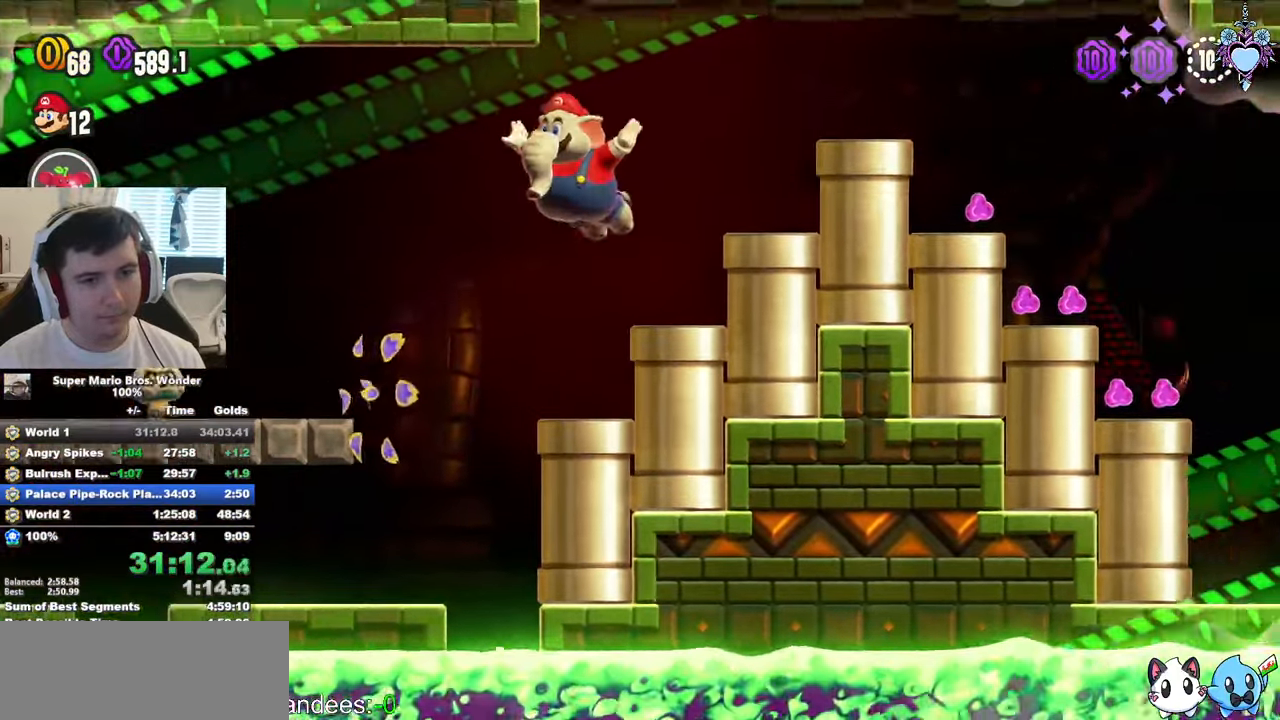
{"buttons": ["CROSS"], "left_stick": "center"}
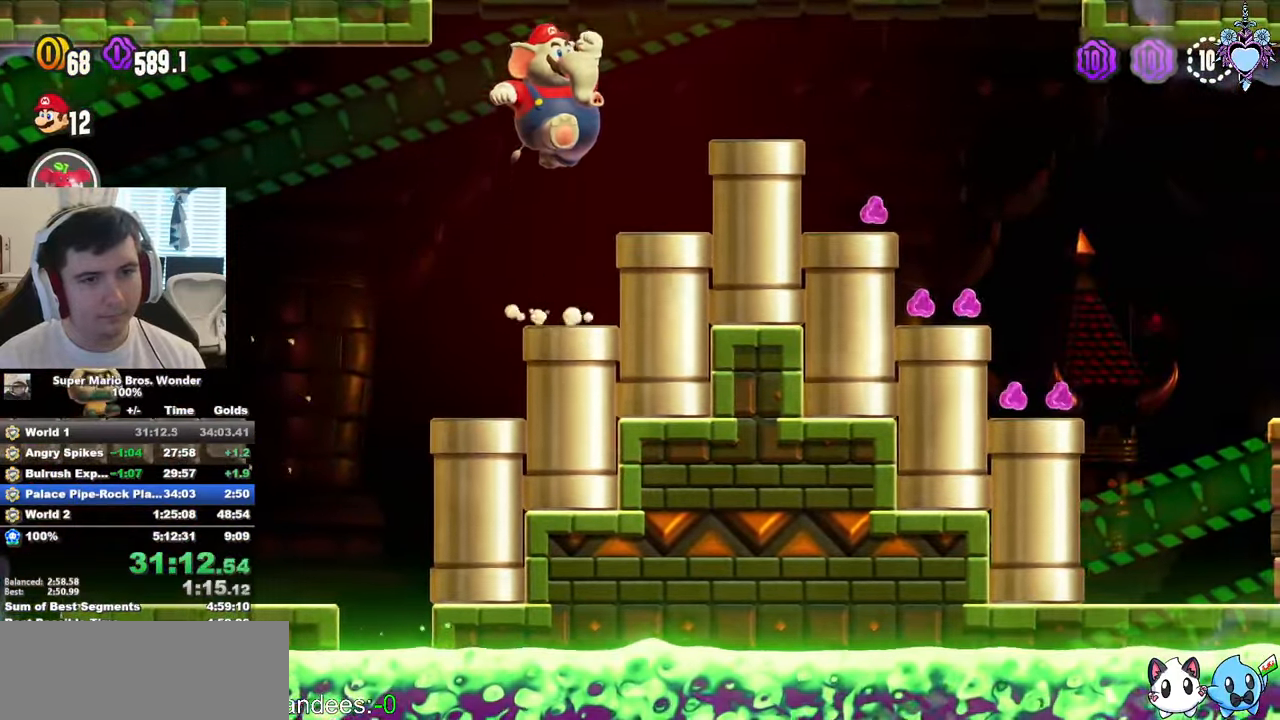
{"buttons": [], "left_stick": "center", "events": [[150, "R1", "down"], [216, "CROSS", "up"], [250, "R1", "up"]]}
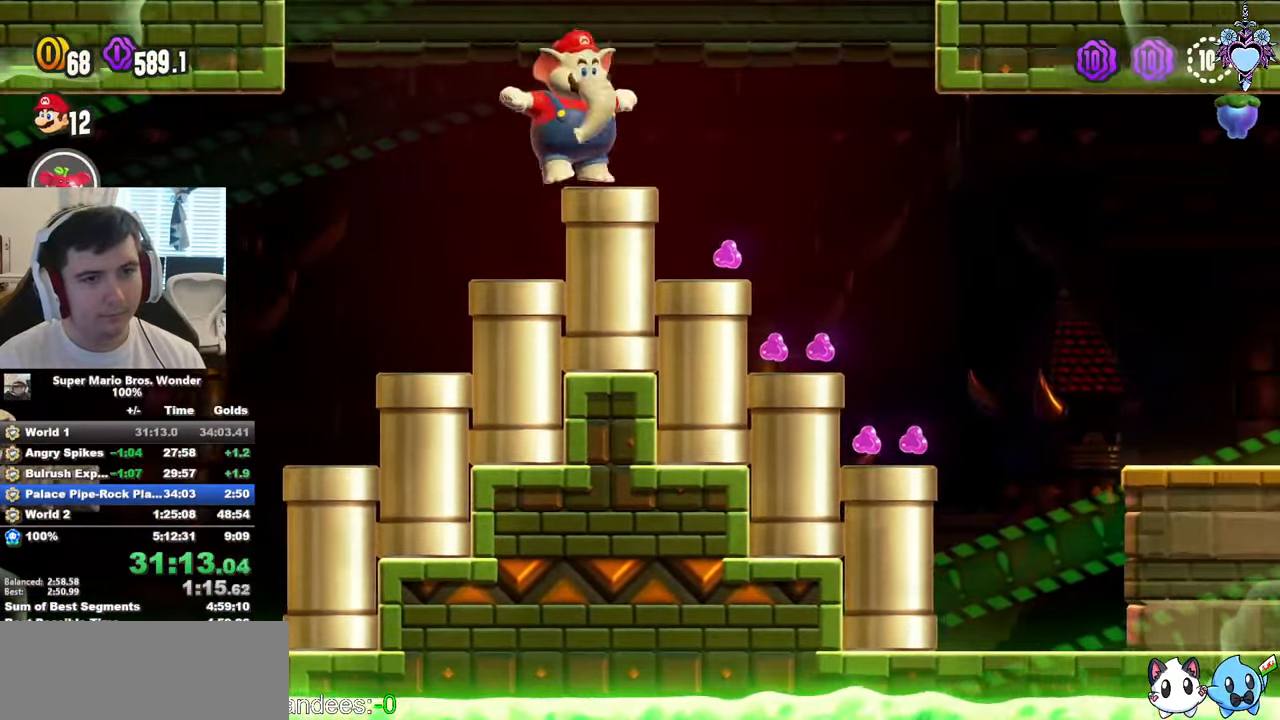
{"buttons": [], "left_stick": "center", "events": [[116, "DPAD_LEFT", "down"], [216, "DPAD_LEFT", "up"]]}
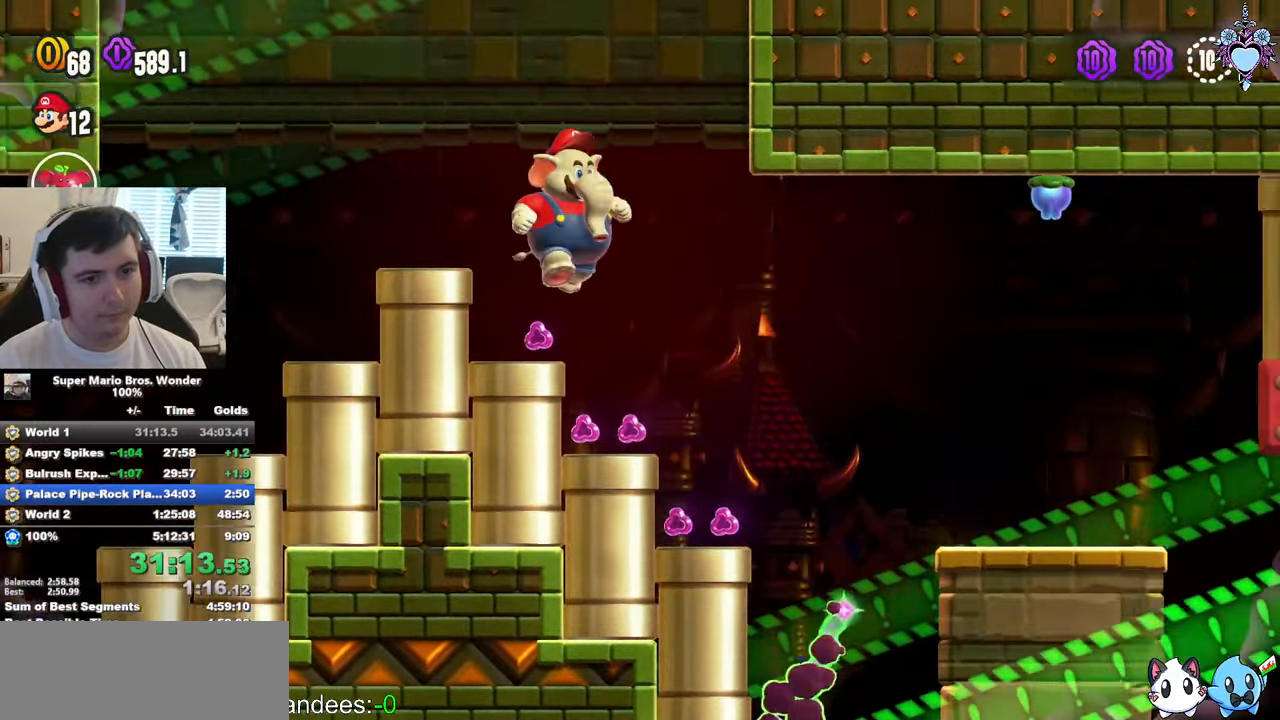
{"buttons": [], "left_stick": "center", "events": []}
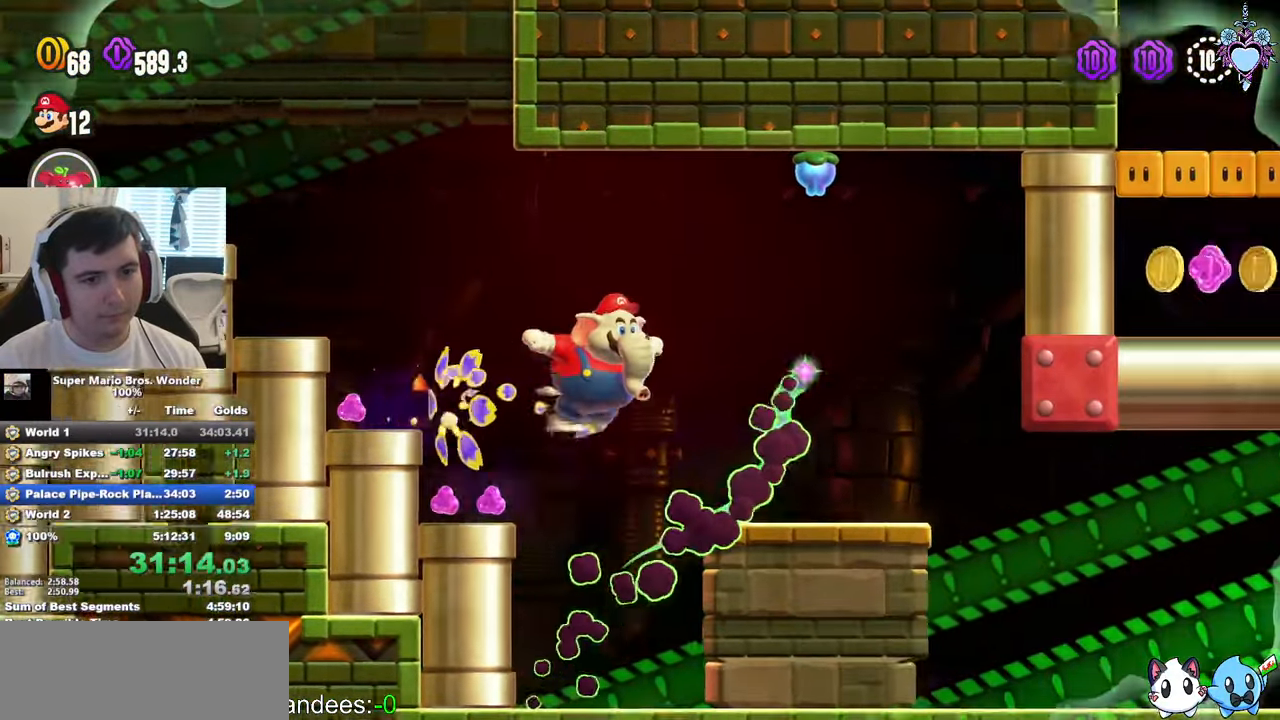
{"buttons": [], "left_stick": "center", "events": [[16, "CROSS", "down"], [233, "R1", "down"], [300, "R1", "up"], [316, "CROSS", "up"]]}
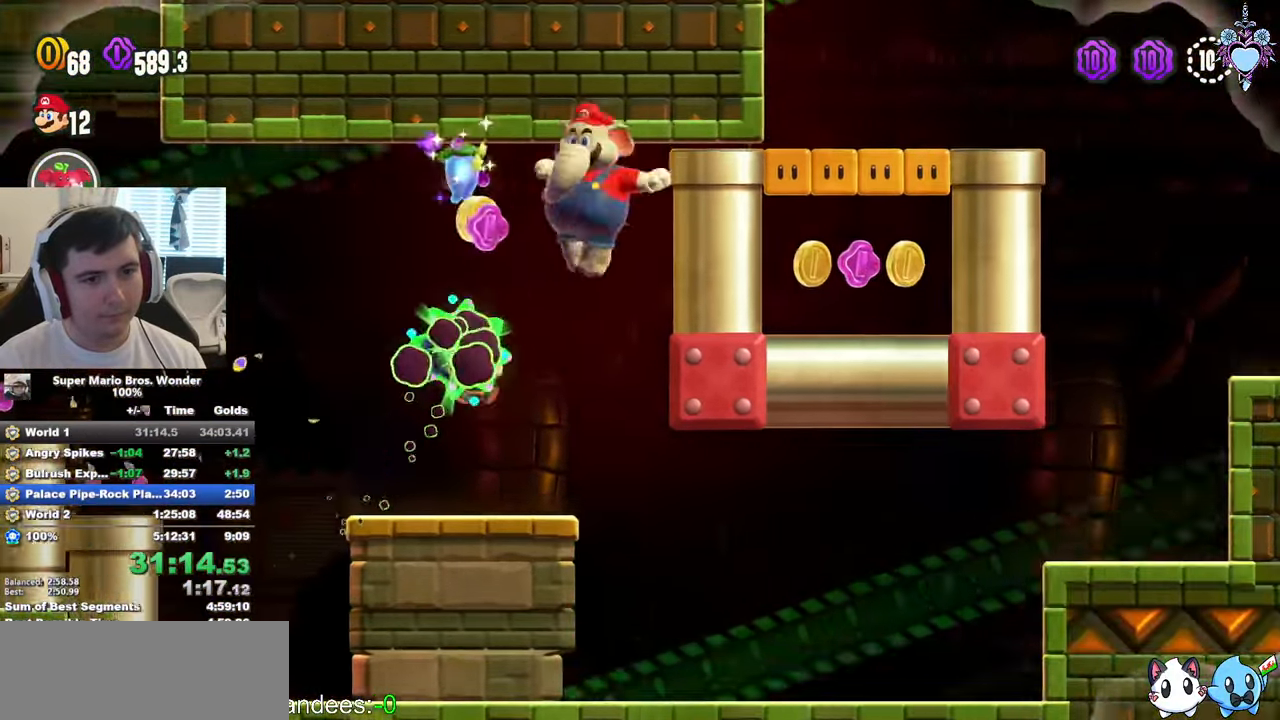
{"buttons": [], "left_stick": "center", "events": [[50, "CROSS", "down"], [133, "CROSS", "up"], [133, "DPAD_LEFT", "down"], [250, "DPAD_UP", "down"], [283, "DPAD_UP", "up"], [300, "DPAD_LEFT", "up"]]}
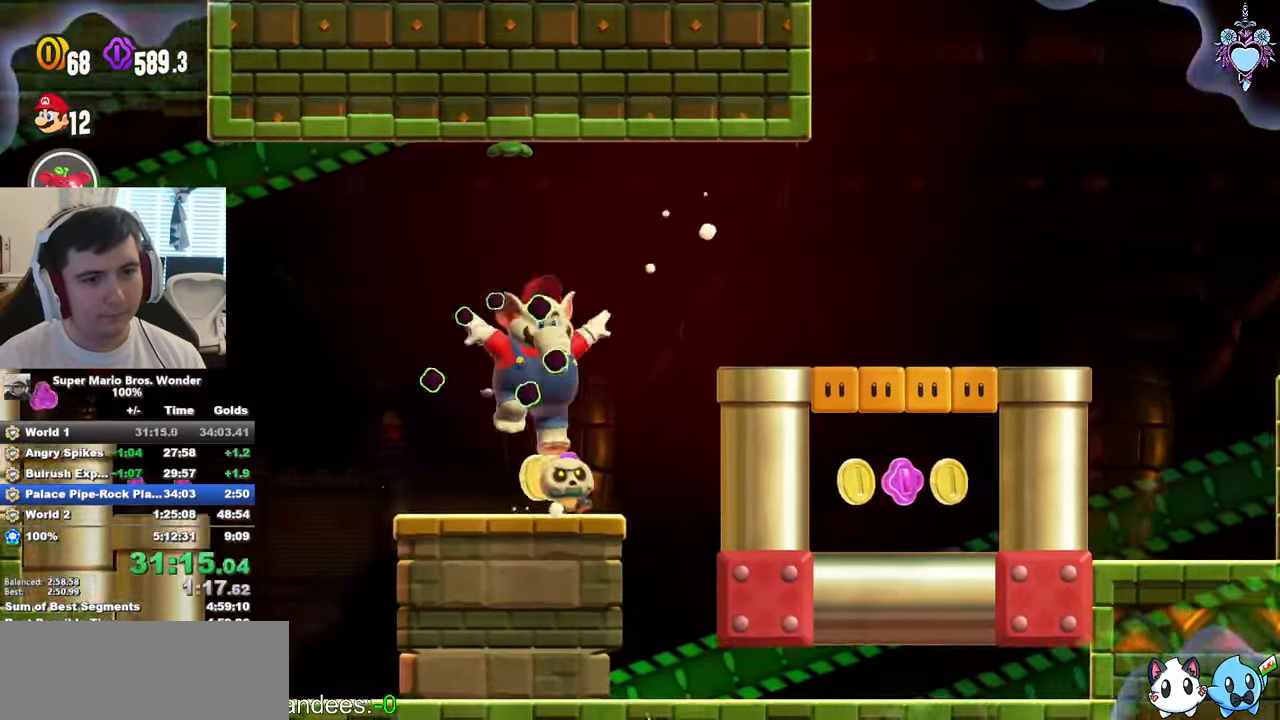
{"buttons": [], "left_stick": "center", "events": []}
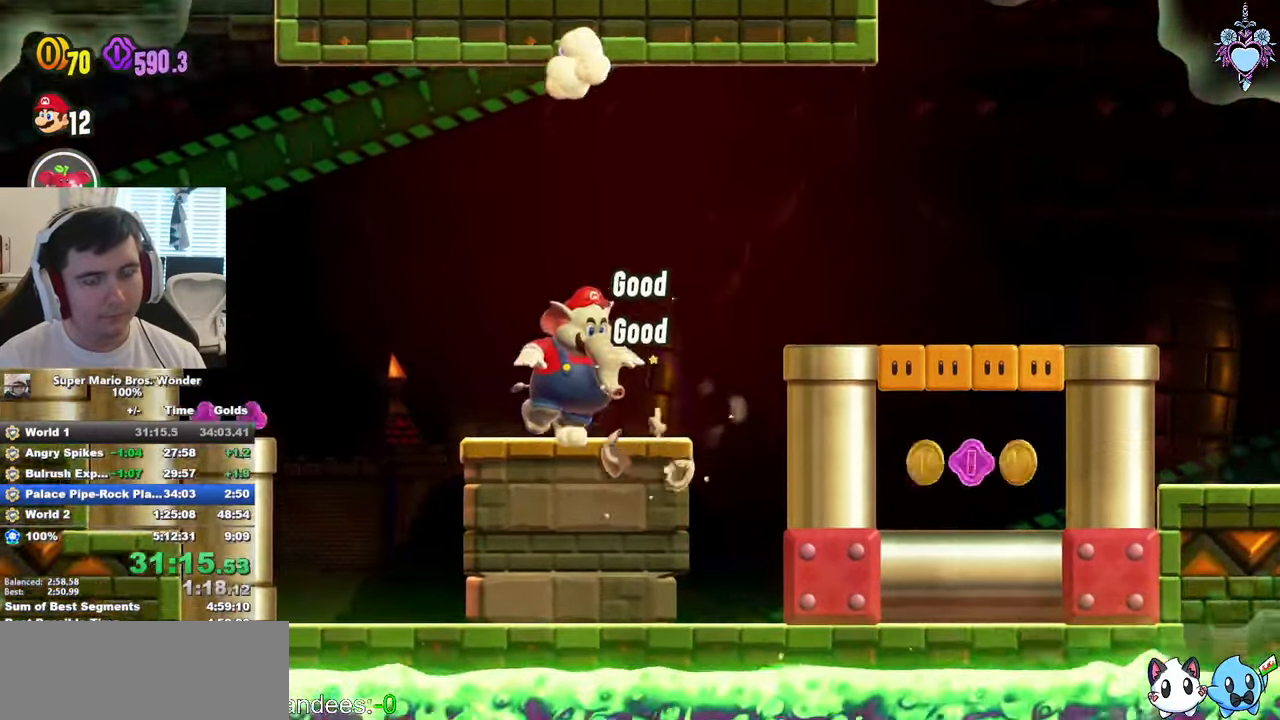
{"buttons": [], "left_stick": "center"}
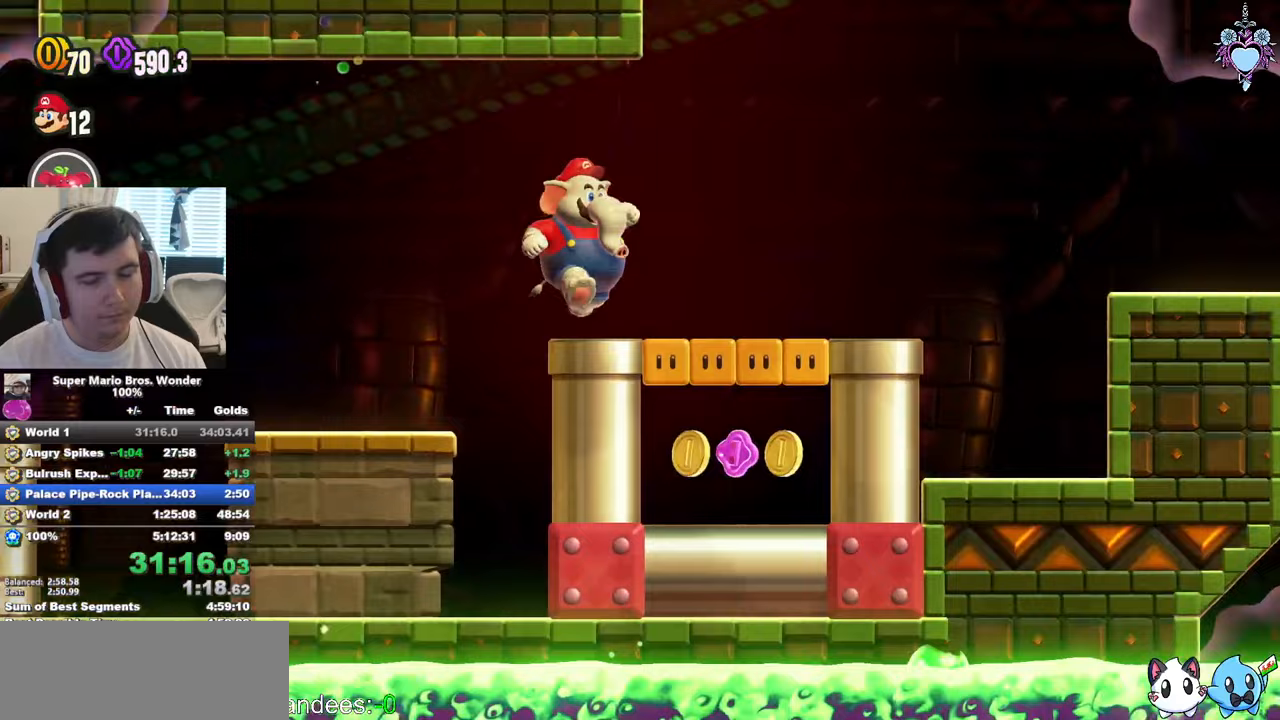
{"buttons": [], "left_stick": "center", "events": []}
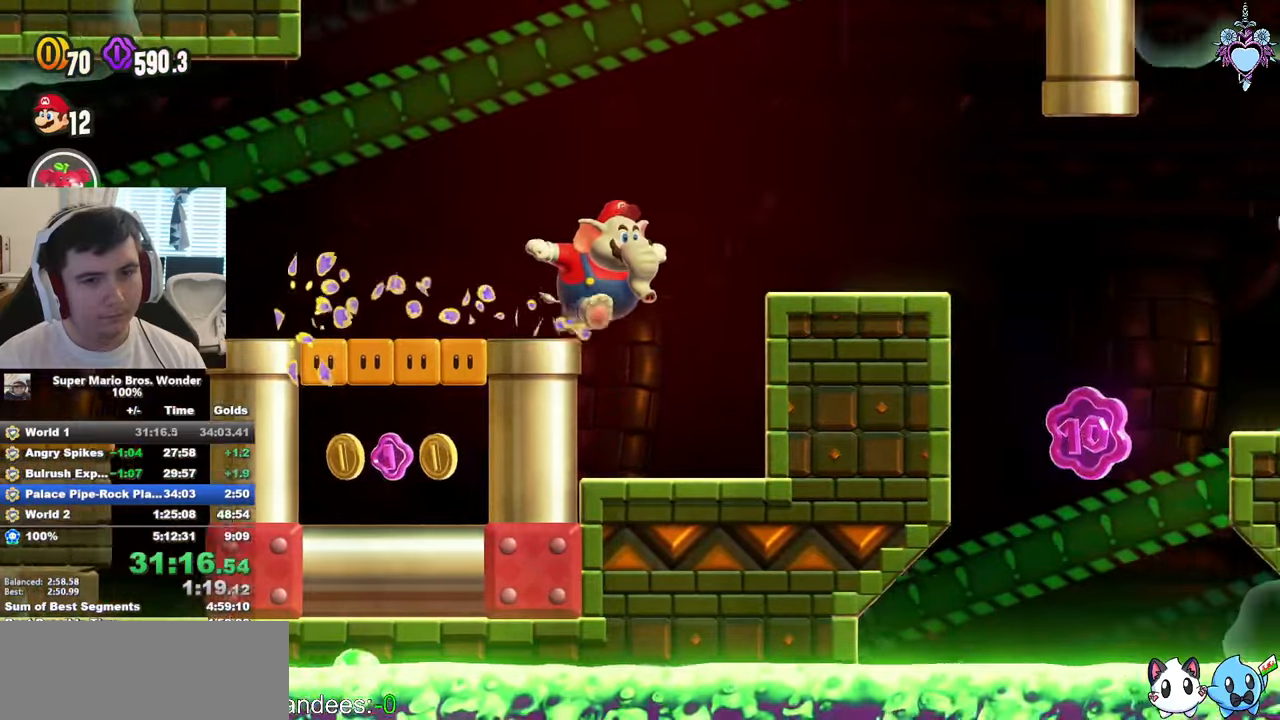
{"buttons": ["DPAD_LEFT"], "left_stick": "center"}
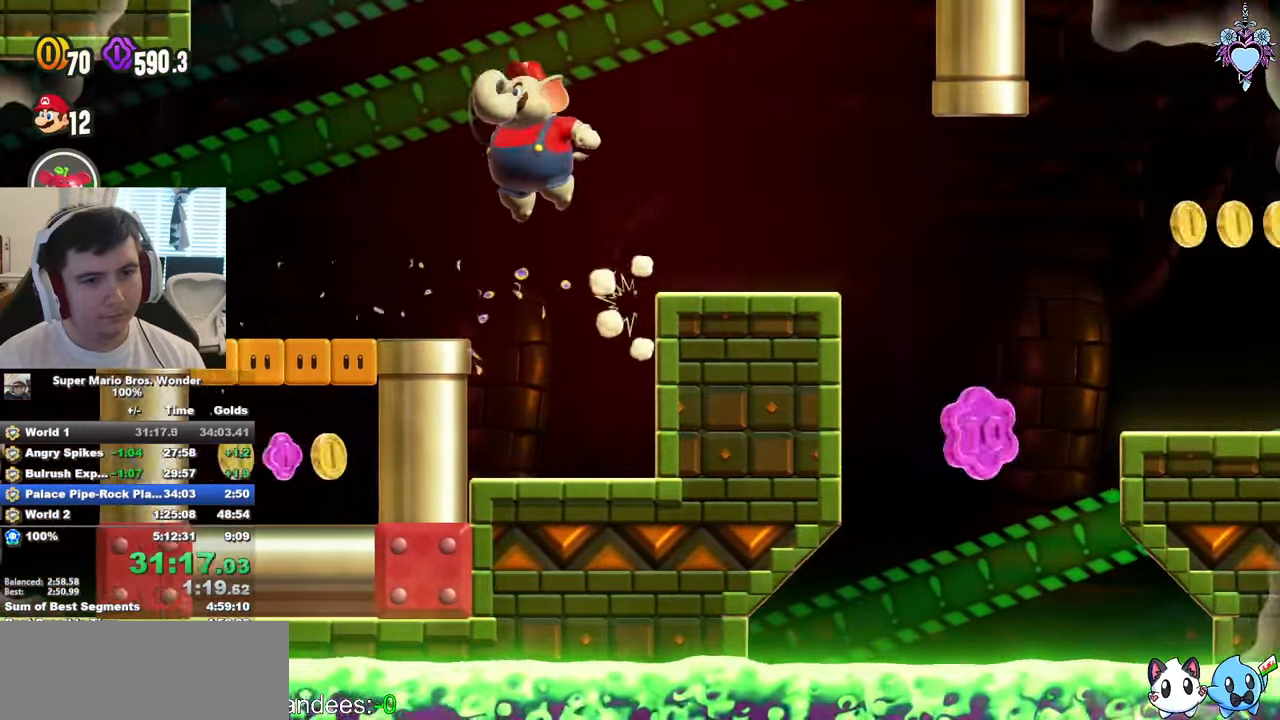
{"buttons": ["L1"], "left_stick": "center", "events": [[233, "CROSS", "down"], [283, "CROSS", "up"], [317, "DPAD_LEFT", "up"], [367, "L1", "down"]]}
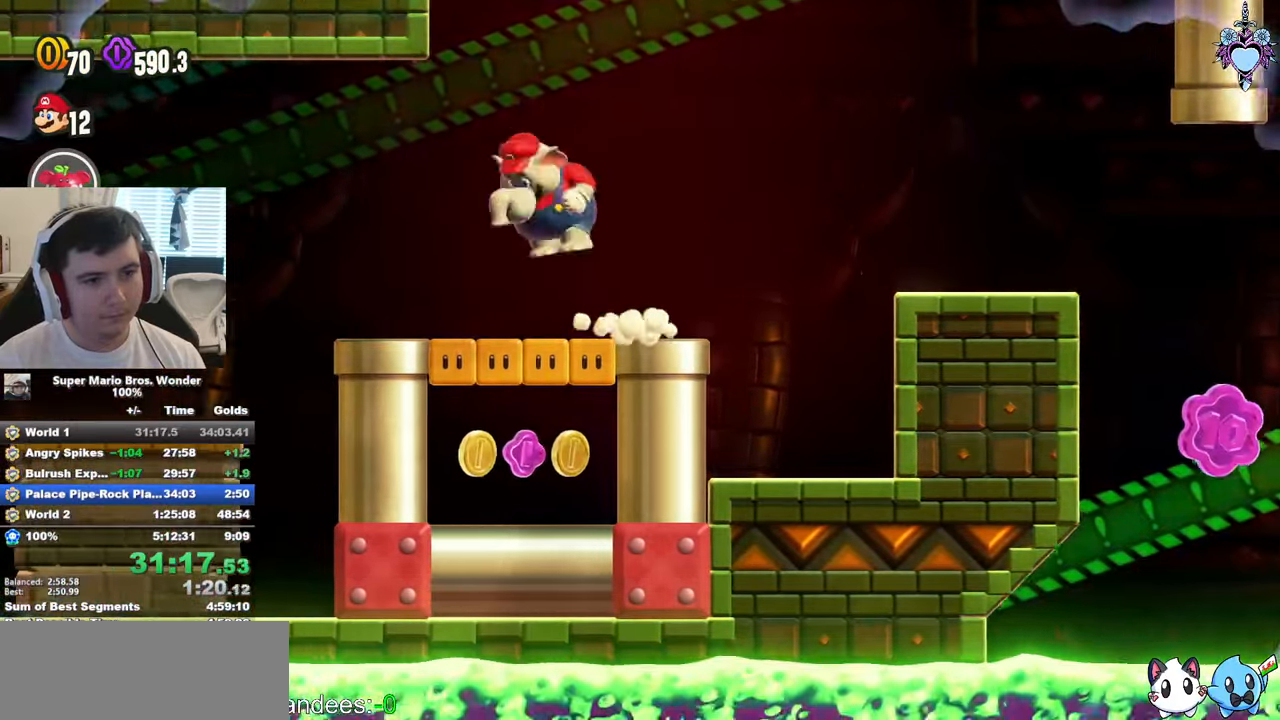
{"buttons": [], "left_stick": "center", "events": [[317, "DPAD_UP", "down"], [417, "L1", "up"], [433, "DPAD_UP", "up"]]}